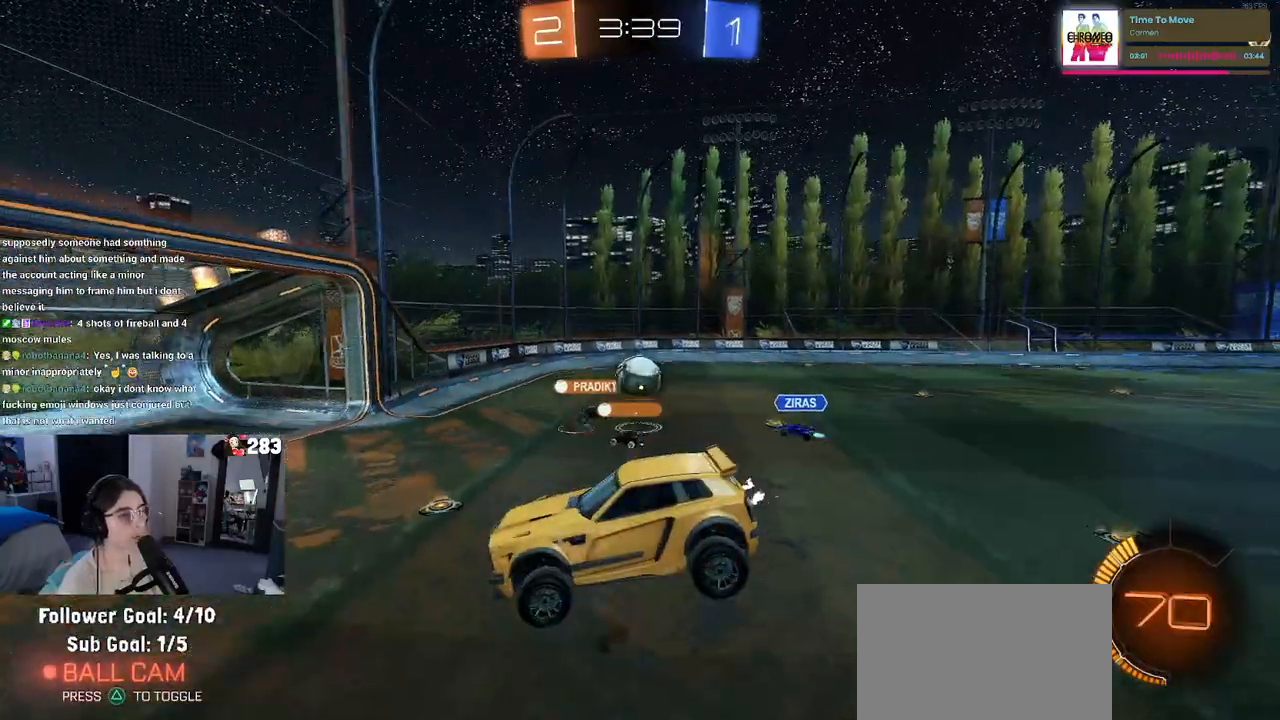
Gameplay with a controller (PlayStation layout); each line is a JSON object with the inputs held at the frame after it. "events" lists button and stick changes between this image and that frame as [ms after this image, input, new state], when the widget could be followed in between.
{"buttons": ["R2"], "left_stick": "right", "right_stick": "center", "events": [[300, "left_stick", "right"]]}
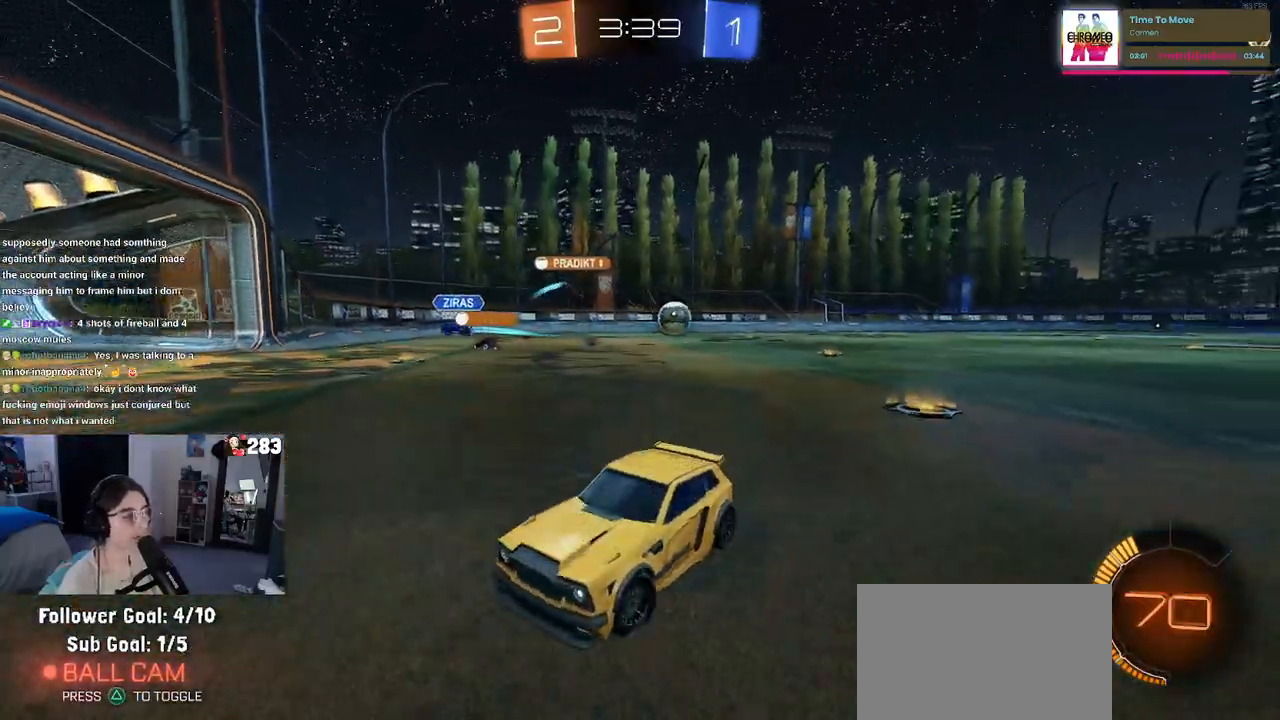
{"buttons": ["R1", "R2"], "left_stick": "right", "right_stick": "center", "events": [[467, "R1", "down"]]}
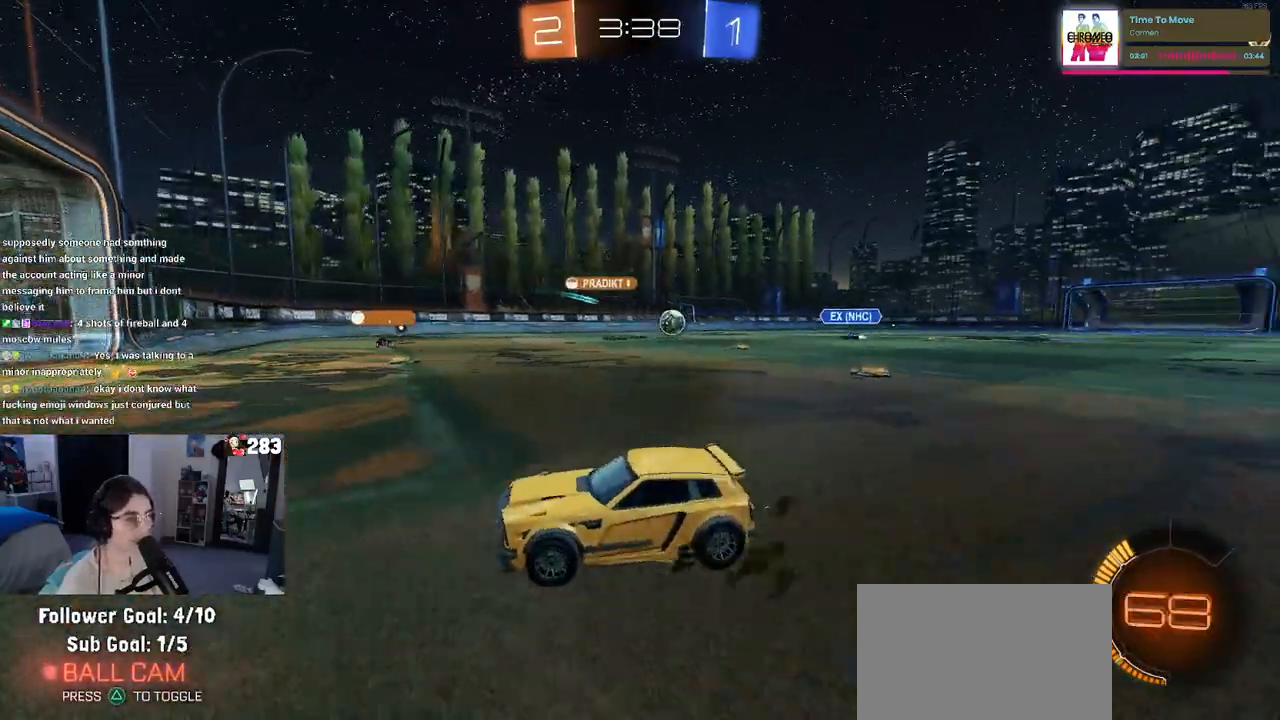
{"buttons": ["R2"], "left_stick": "right", "right_stick": "center", "events": [[167, "left_stick", "center"], [217, "R1", "up"], [283, "left_stick", "right"]]}
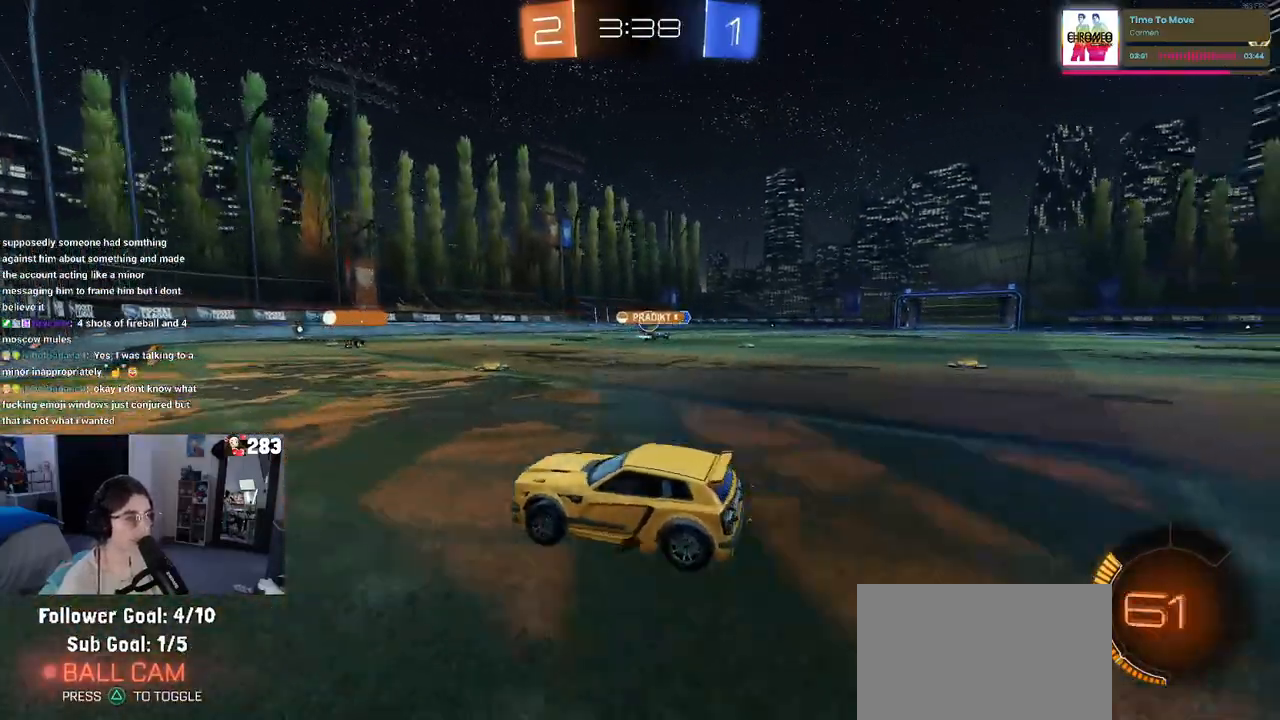
{"buttons": ["R2"], "left_stick": "right", "right_stick": "center", "events": []}
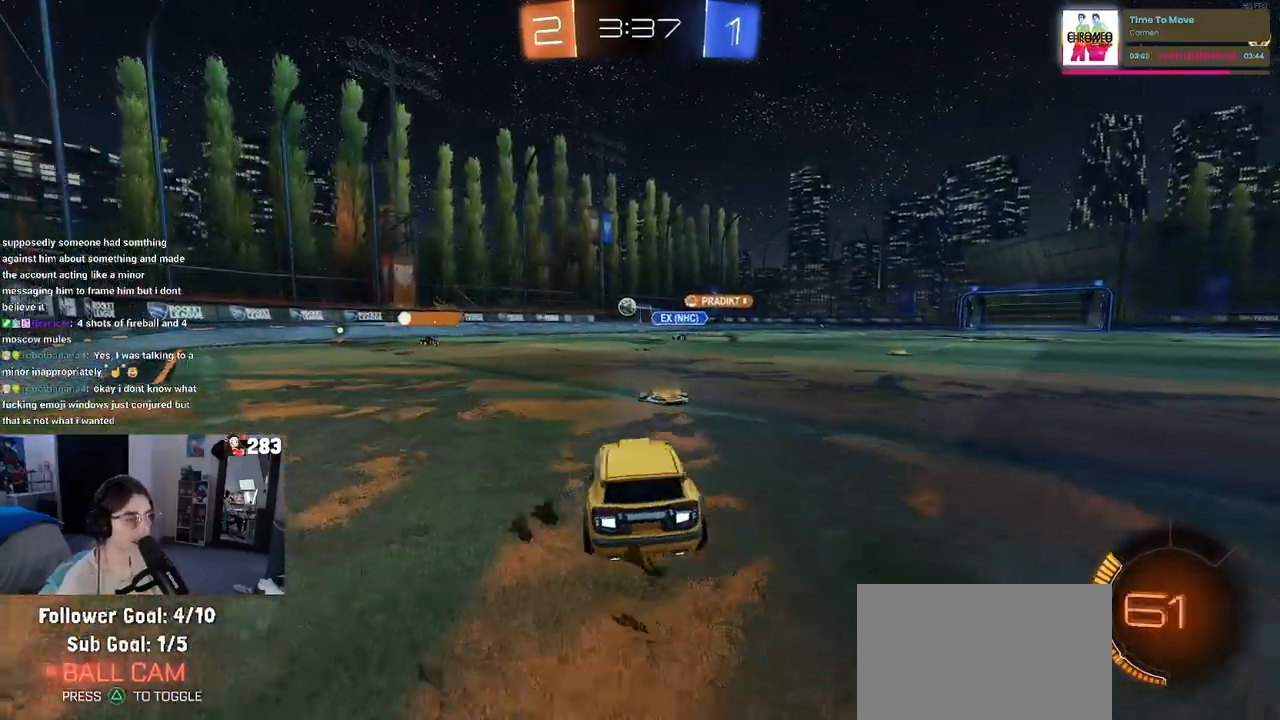
{"buttons": ["R1", "R2"], "left_stick": "center", "right_stick": "center", "events": [[33, "left_stick", "center"], [117, "R1", "down"], [183, "left_stick", "left"], [367, "left_stick", "center"]]}
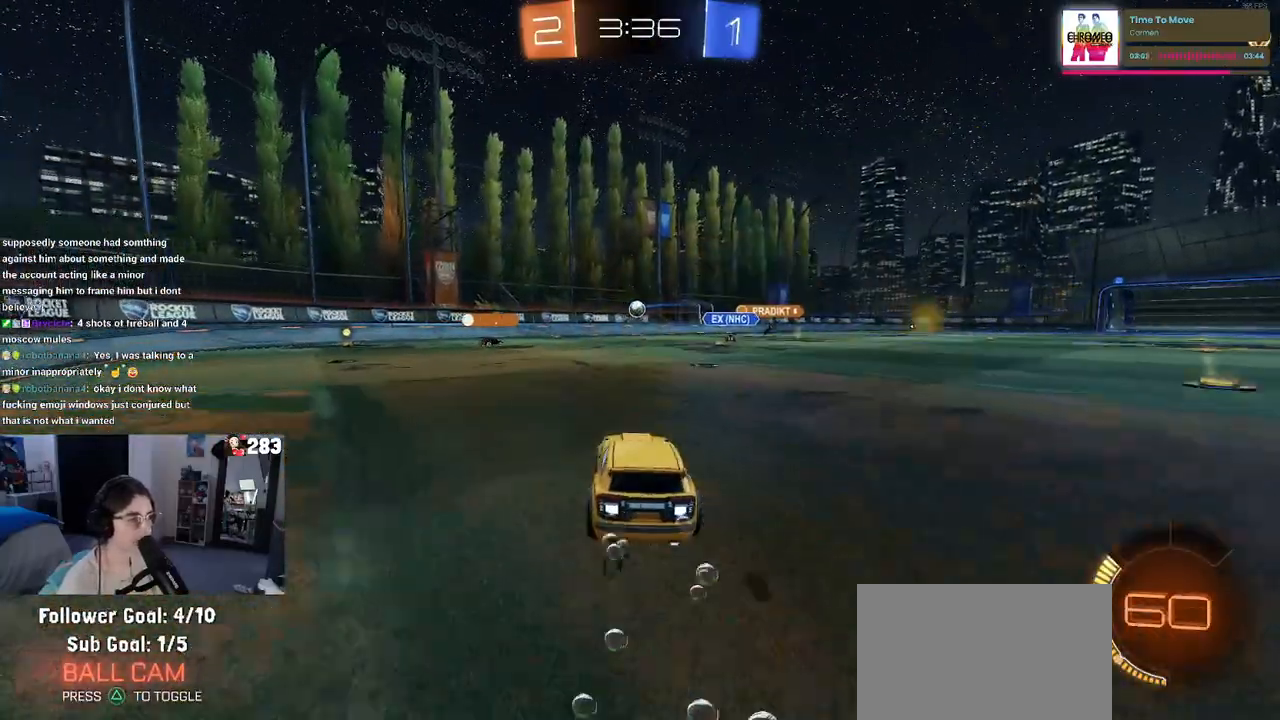
{"buttons": ["R2"], "left_stick": "center", "right_stick": "center", "events": [[17, "R1", "up"], [100, "left_stick", "right"], [400, "left_stick", "center"]]}
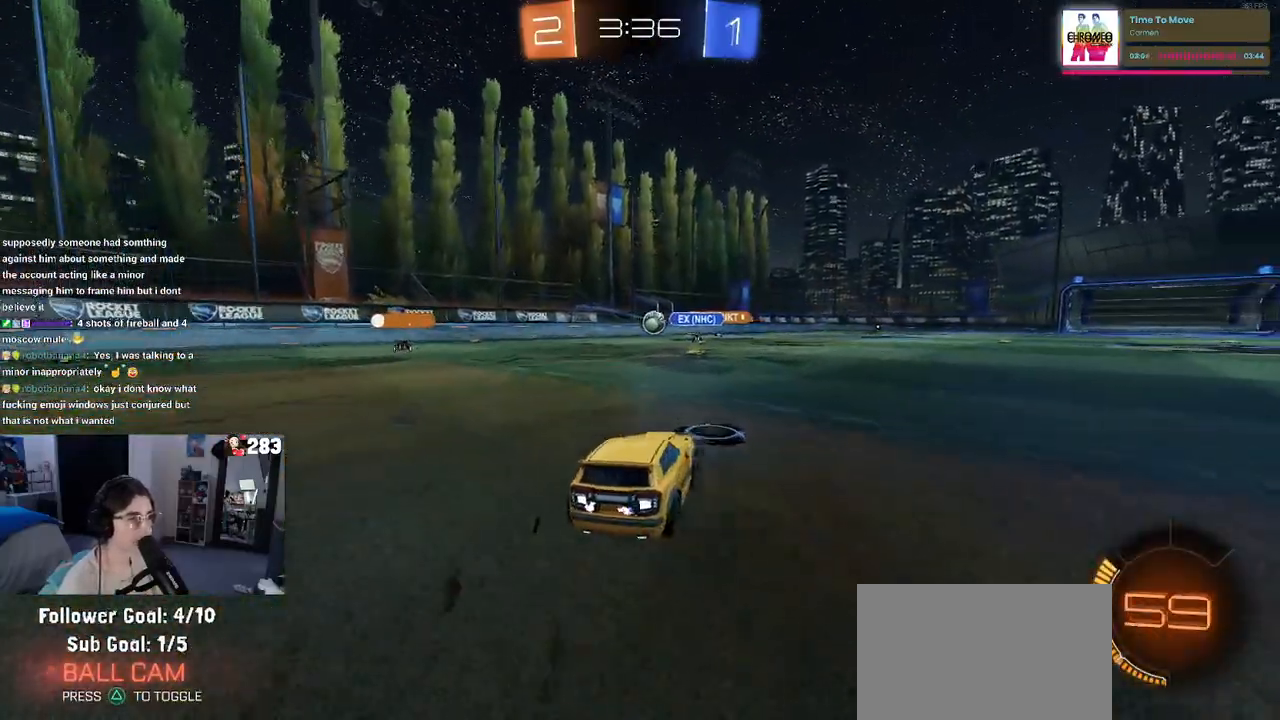
{"buttons": ["R2"], "left_stick": "left", "right_stick": "center", "events": [[233, "left_stick", "left"]]}
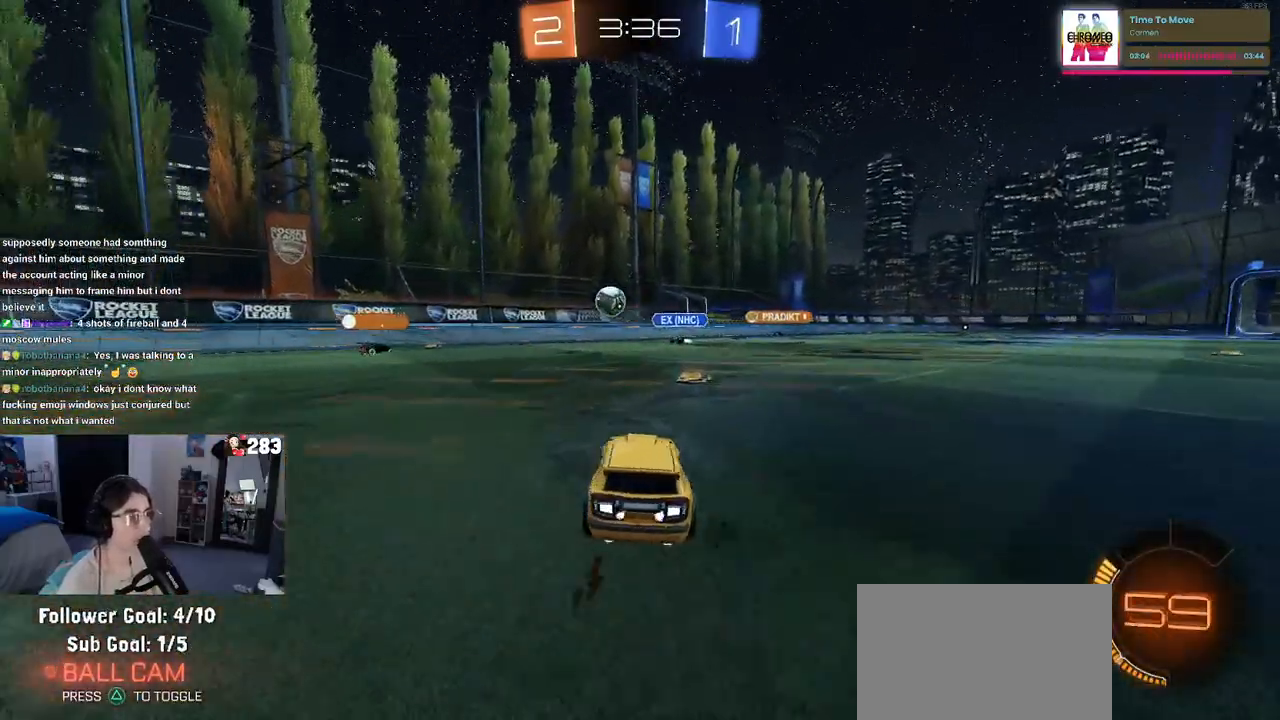
{"buttons": ["R2"], "left_stick": "left", "right_stick": "center", "events": [[17, "SQUARE", "down"], [117, "SQUARE", "up"]]}
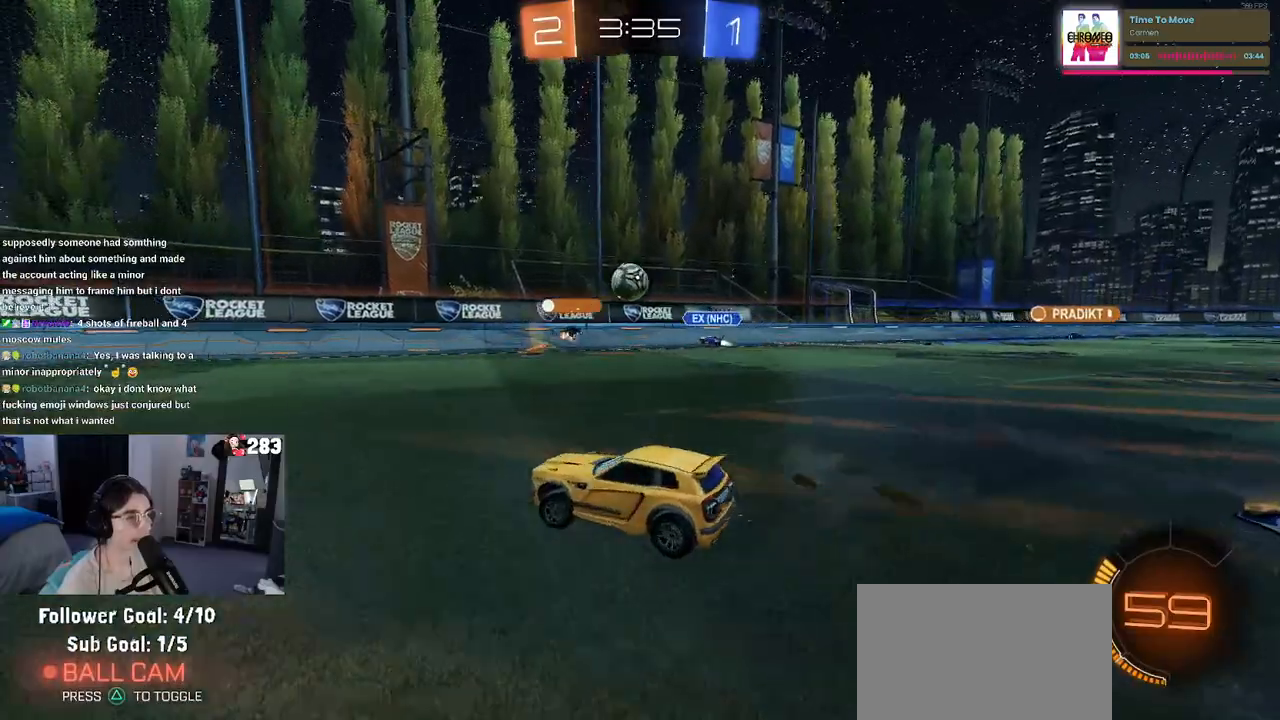
{"buttons": ["R2"], "left_stick": "center", "right_stick": "center", "events": [[183, "left_stick", "center"]]}
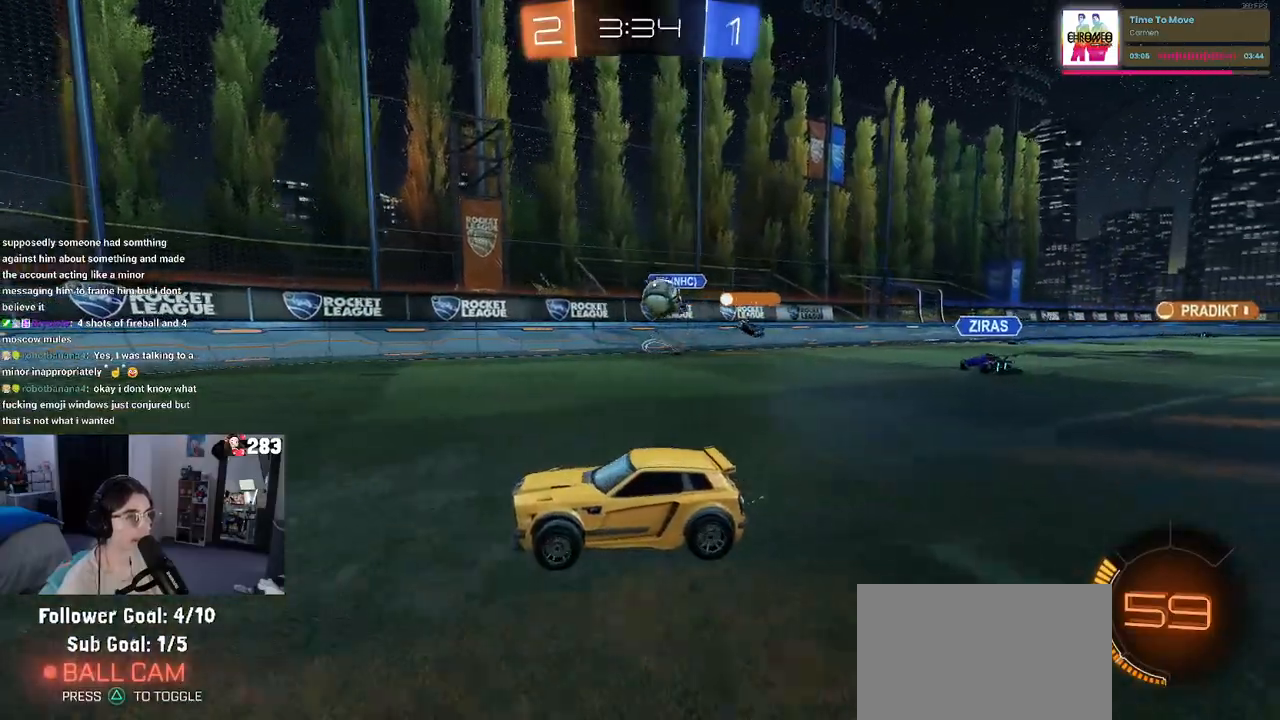
{"buttons": ["R2"], "left_stick": "left", "right_stick": "center", "events": [[50, "left_stick", "right"], [317, "left_stick", "left"], [350, "SQUARE", "down"], [467, "SQUARE", "up"]]}
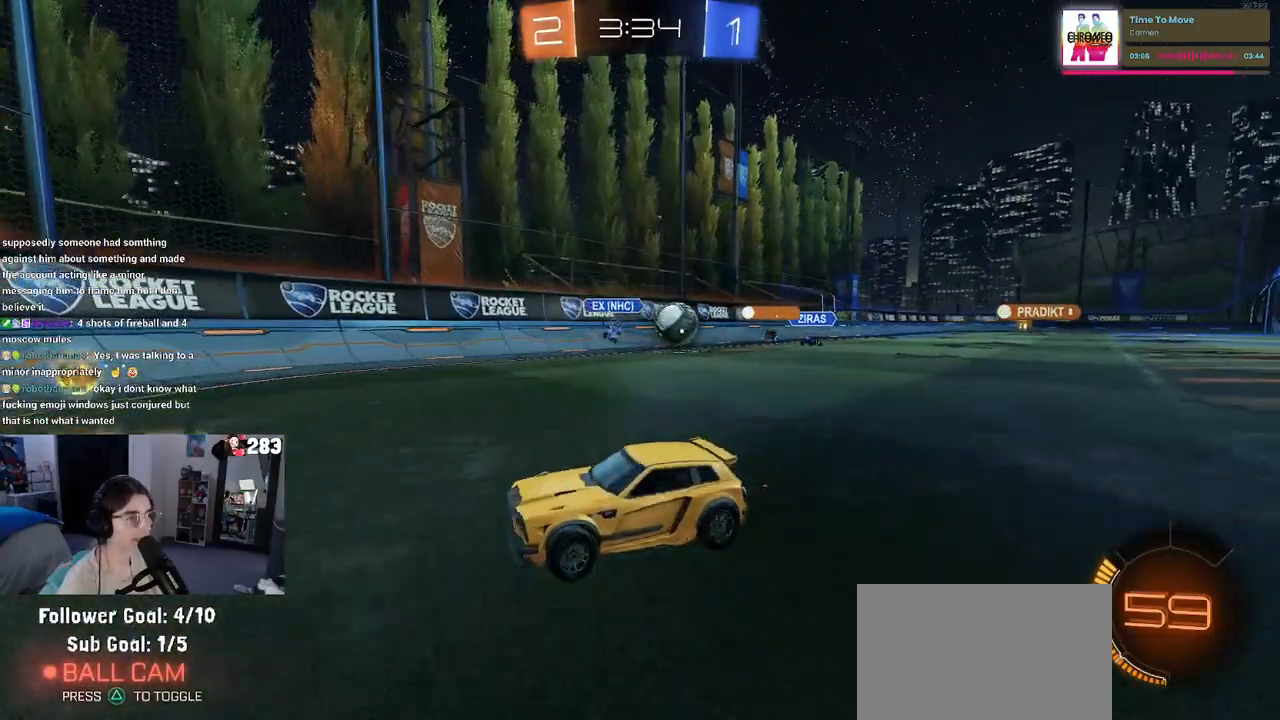
{"buttons": ["SQUARE", "R2"], "left_stick": "left", "right_stick": "center", "events": [[417, "SQUARE", "down"]]}
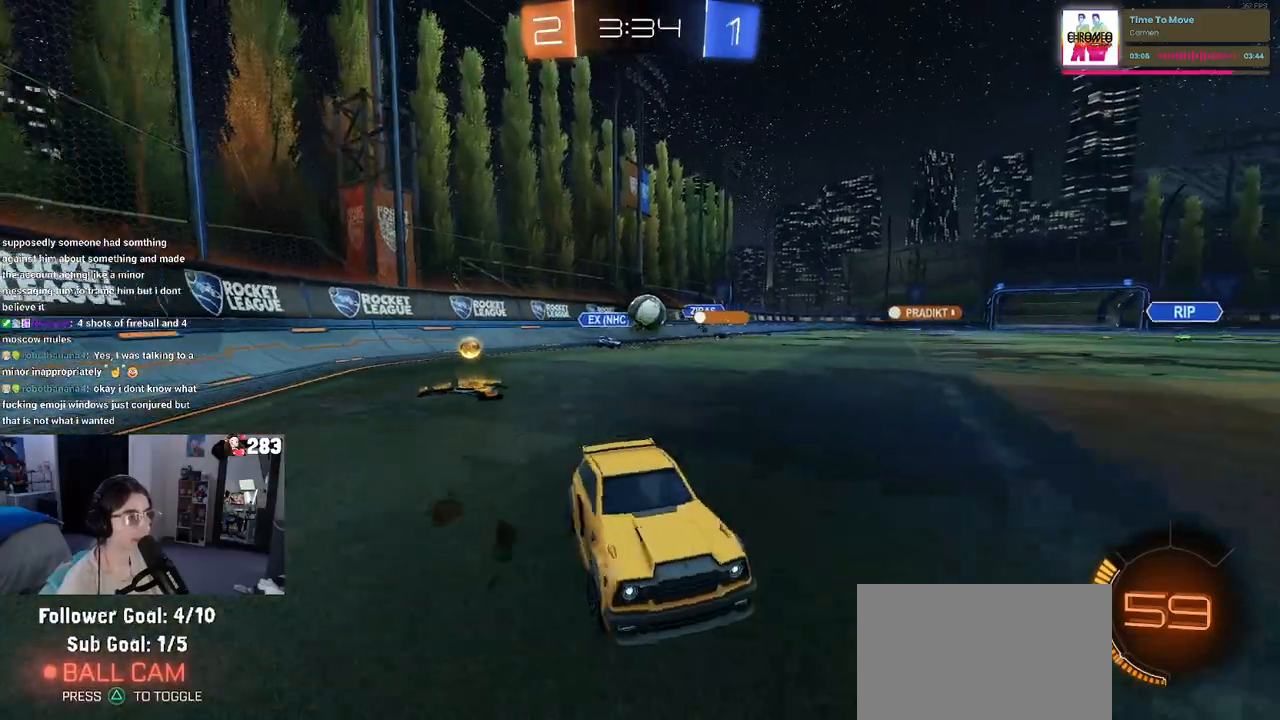
{"buttons": ["R2"], "left_stick": "right", "right_stick": "center", "events": [[67, "SQUARE", "up"], [217, "L2", "down"], [217, "R2", "up"], [283, "left_stick", "center"], [383, "R2", "down"], [383, "left_stick", "right"], [433, "L2", "up"]]}
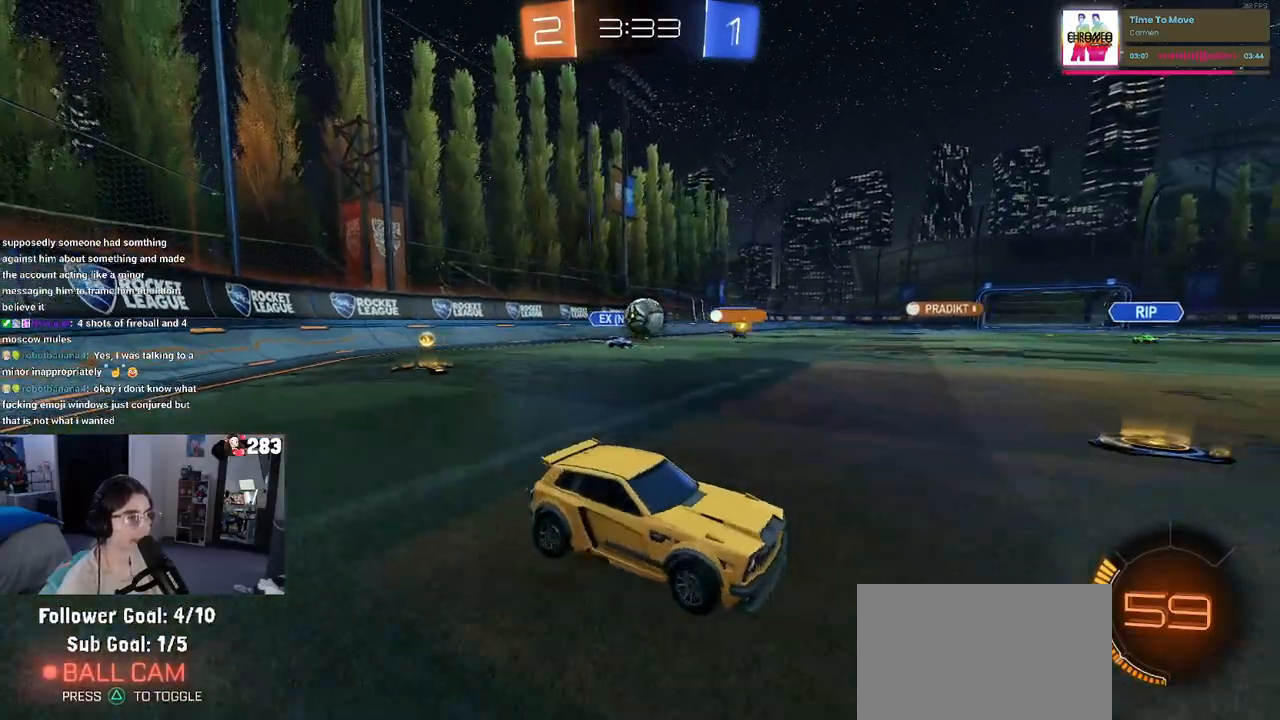
{"buttons": ["R2"], "left_stick": "left", "right_stick": "center", "events": [[233, "left_stick", "center"], [333, "SQUARE", "down"], [333, "left_stick", "left"], [483, "SQUARE", "up"]]}
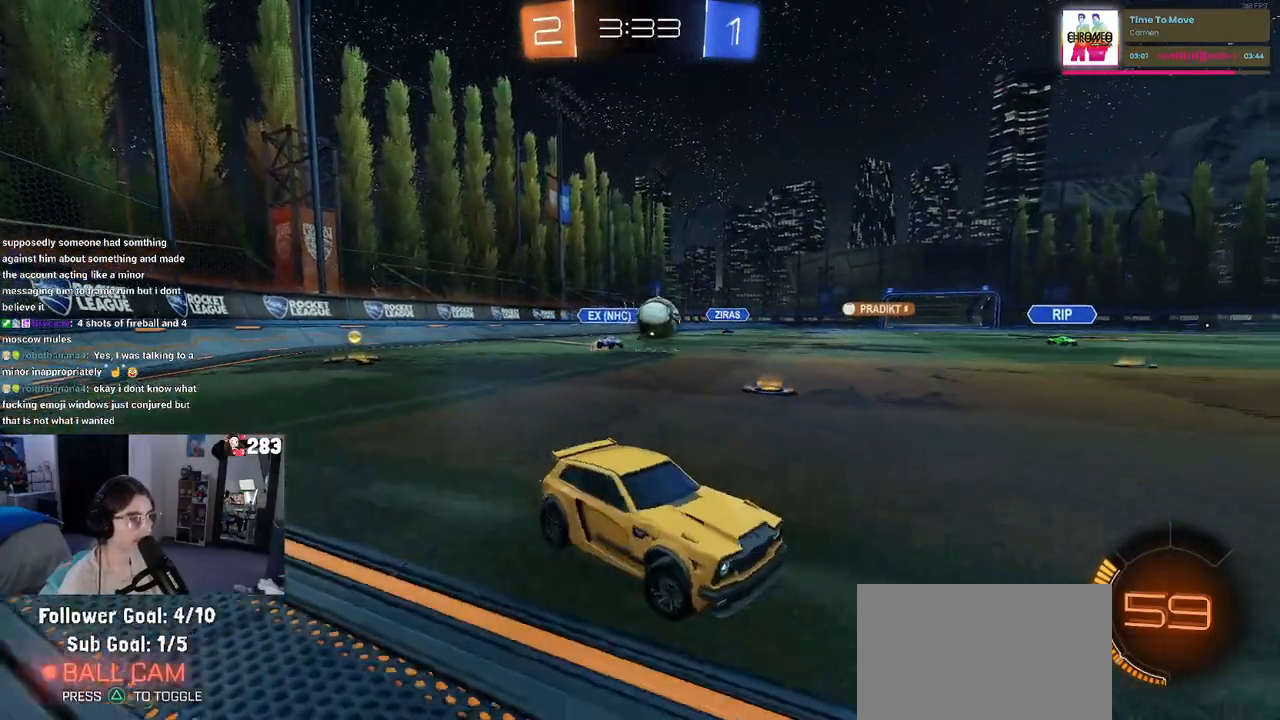
{"buttons": ["R1", "R2"], "left_stick": "left", "right_stick": "center", "events": [[83, "R1", "down"], [300, "left_stick", "center"], [483, "left_stick", "left"]]}
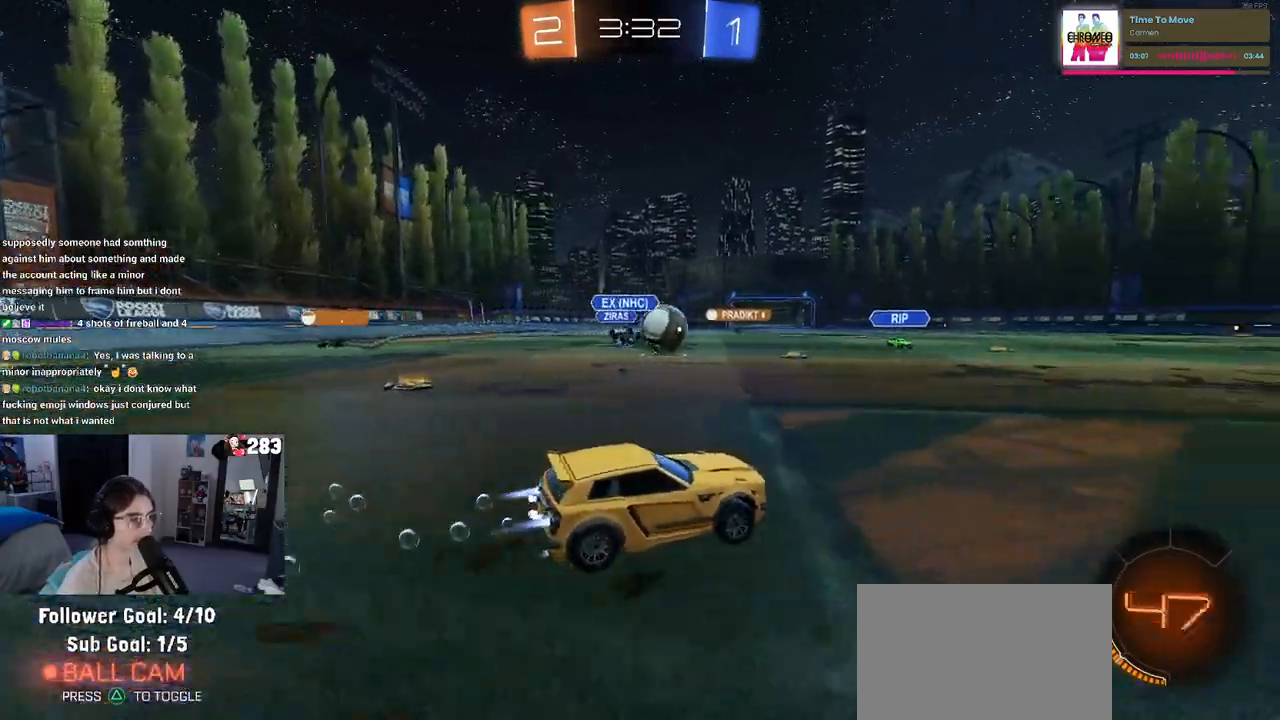
{"buttons": ["R1", "R2"], "left_stick": "up-left", "right_stick": "center", "events": [[83, "left_stick", "center"], [150, "left_stick", "down"], [200, "CROSS", "down"], [317, "CROSS", "up"], [333, "left_stick", "center"], [467, "left_stick", "up-left"]]}
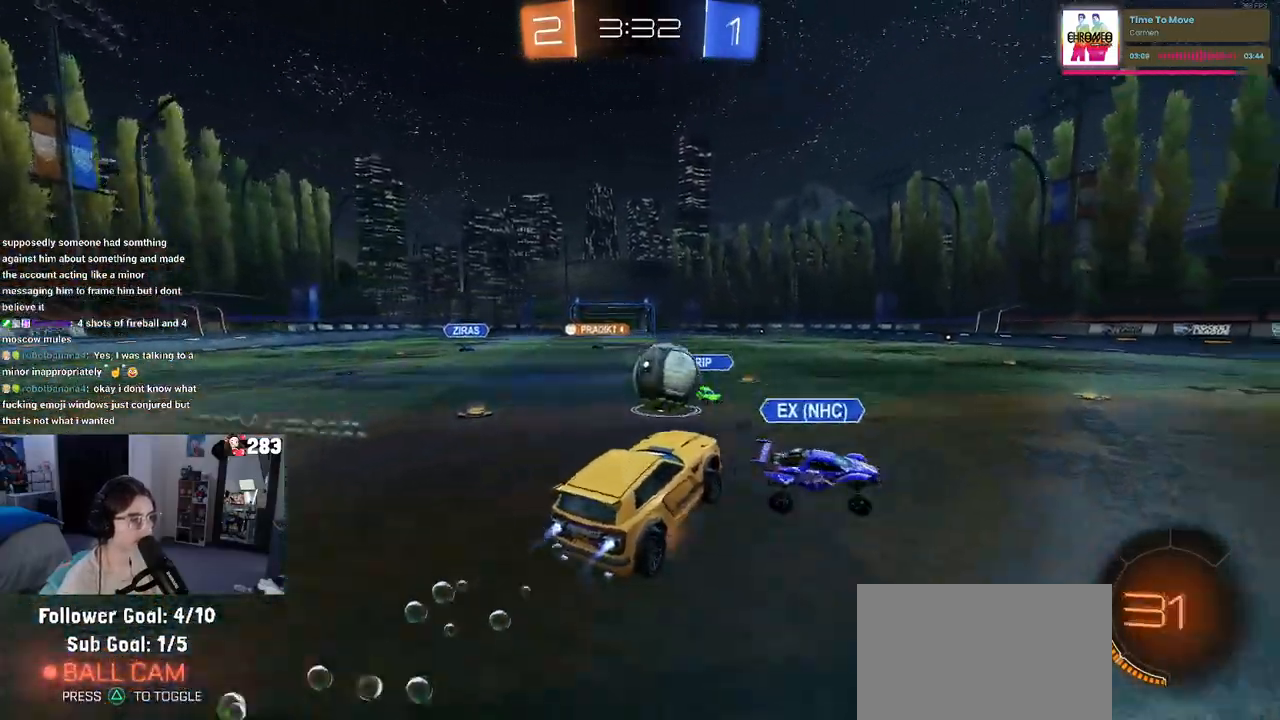
{"buttons": ["SQUARE", "R2"], "left_stick": "down-left", "right_stick": "center", "events": [[17, "CROSS", "down"], [83, "SQUARE", "down"], [117, "CROSS", "up"], [200, "left_stick", "down"], [317, "left_stick", "down-left"], [400, "R1", "up"]]}
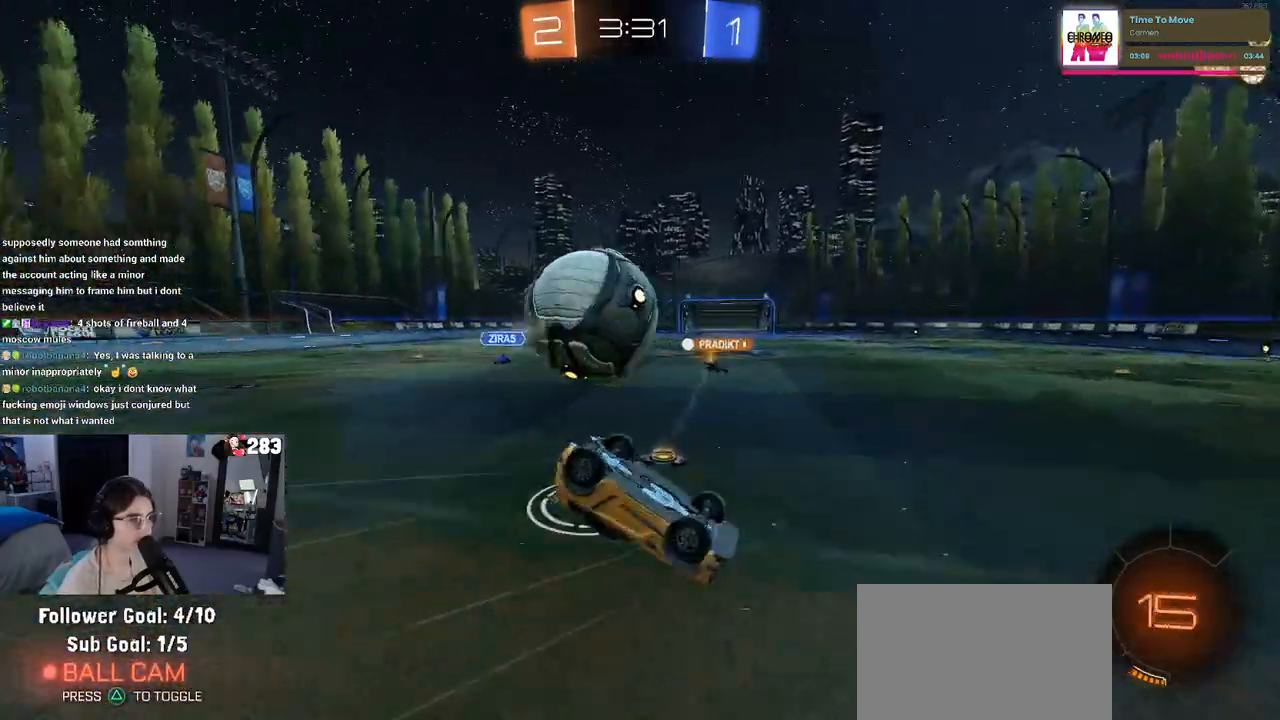
{"buttons": ["R2"], "left_stick": "down-right", "right_stick": "center", "events": [[67, "left_stick", "left"], [233, "left_stick", "down-left"], [317, "SQUARE", "up"], [483, "left_stick", "down-right"]]}
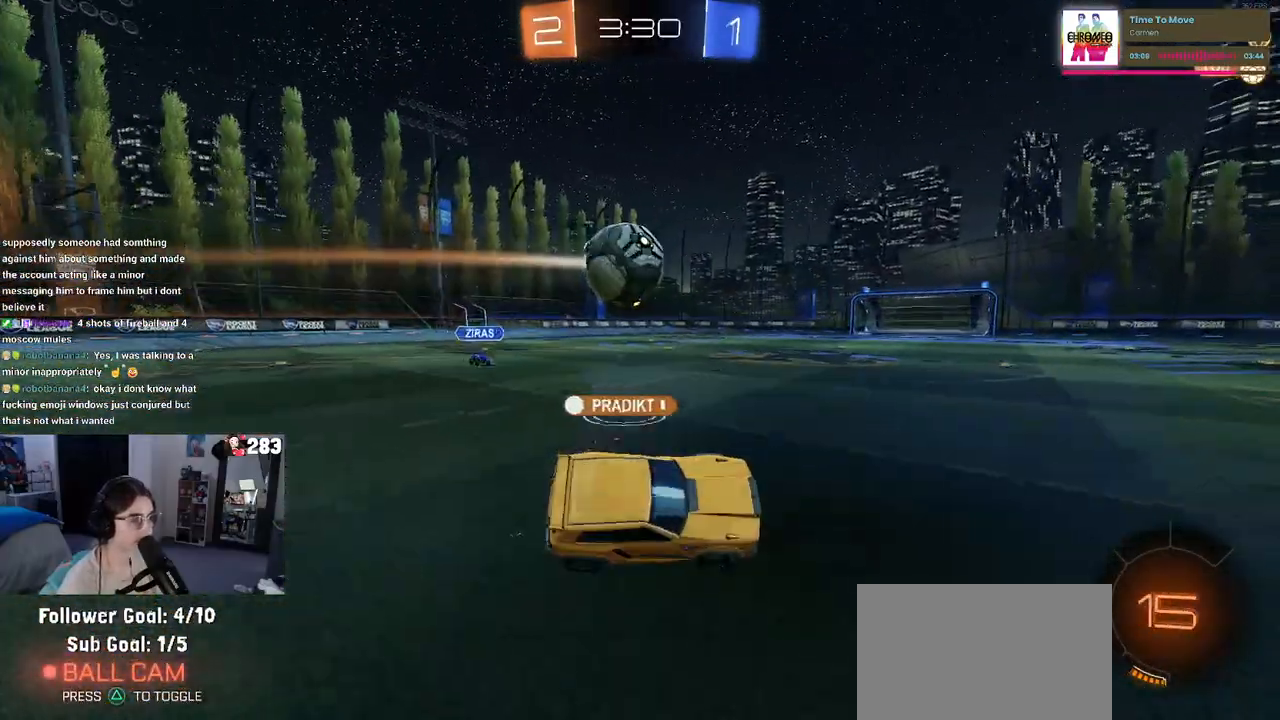
{"buttons": ["R2"], "left_stick": "center", "right_stick": "center", "events": [[17, "left_stick", "center"], [250, "R1", "down"], [500, "R1", "up"]]}
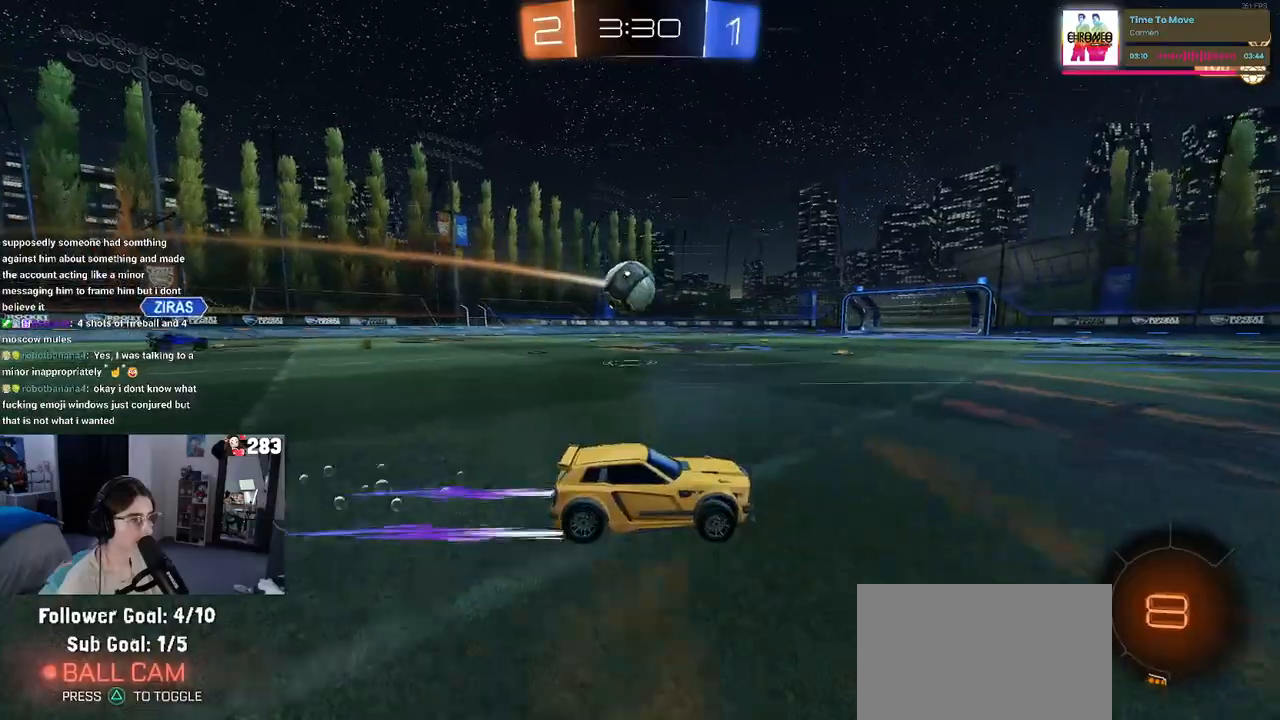
{"buttons": ["R2"], "left_stick": "left", "right_stick": "center", "events": [[50, "left_stick", "left"], [167, "left_stick", "center"], [267, "left_stick", "left"], [417, "left_stick", "center"], [467, "left_stick", "left"]]}
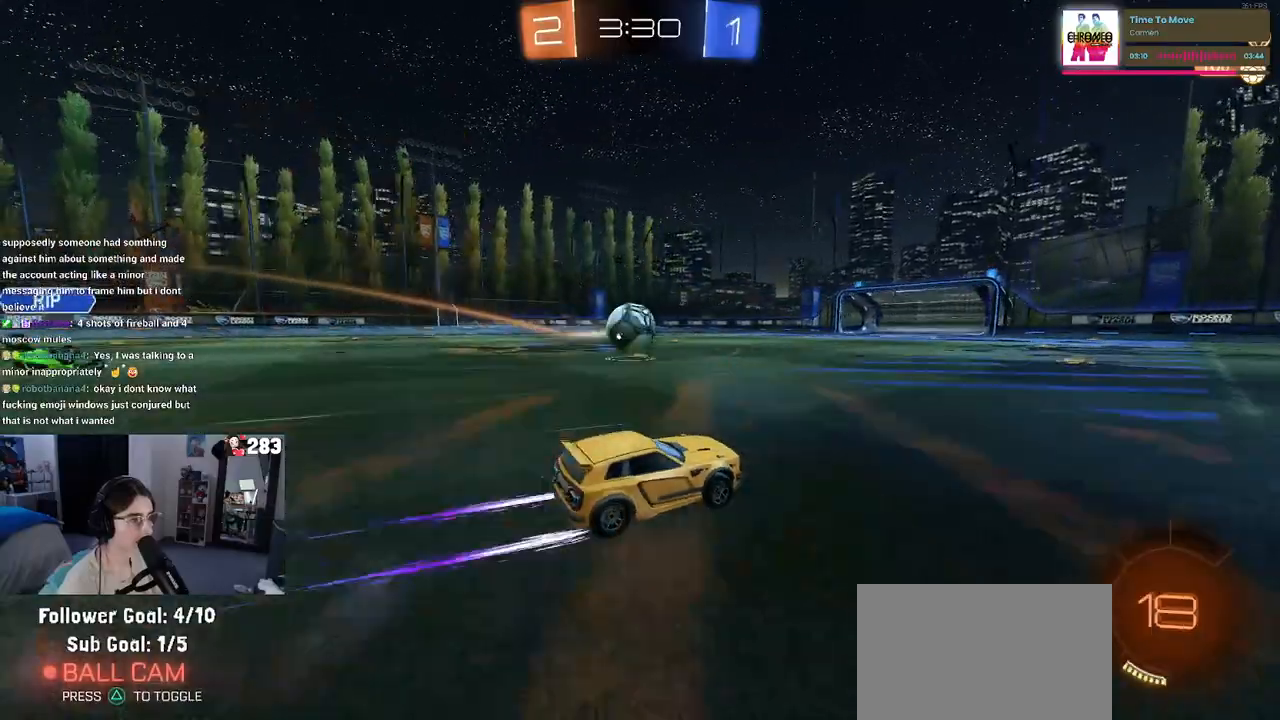
{"buttons": ["R2"], "left_stick": "left", "right_stick": "center", "events": [[83, "left_stick", "center"], [417, "left_stick", "left"]]}
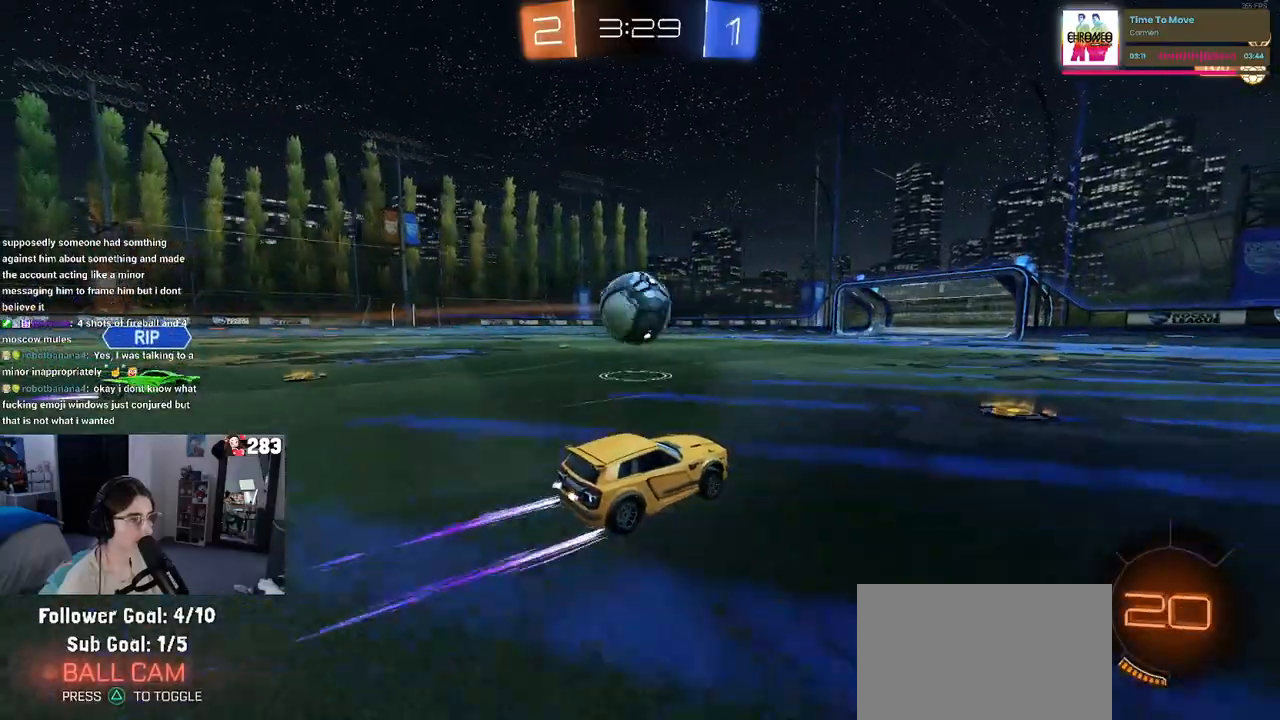
{"buttons": ["SQUARE", "R1", "R2"], "left_stick": "down-left", "right_stick": "center", "events": [[233, "left_stick", "center"], [250, "CROSS", "down"], [283, "left_stick", "up-left"], [317, "CROSS", "up"], [317, "R1", "down"], [367, "CROSS", "down"], [400, "SQUARE", "down"], [450, "CROSS", "up"], [450, "left_stick", "down-left"]]}
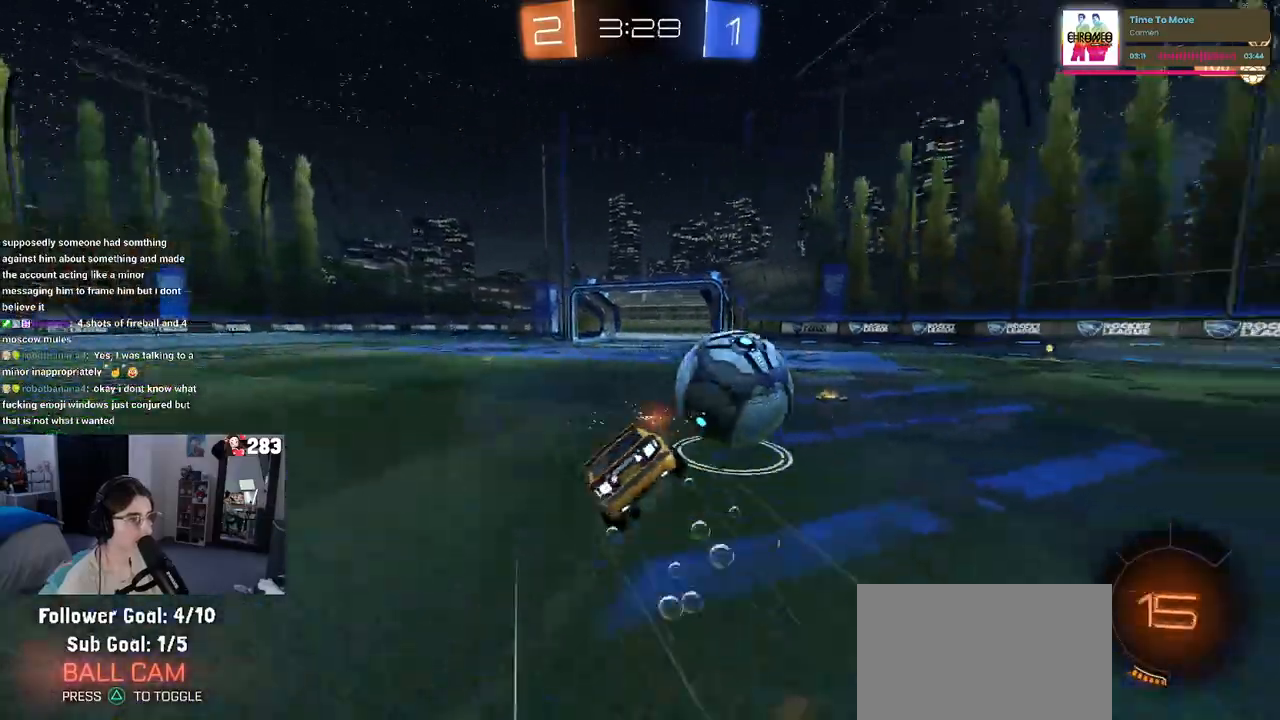
{"buttons": ["SQUARE", "R2"], "left_stick": "down-left", "right_stick": "center", "events": [[217, "R1", "up"]]}
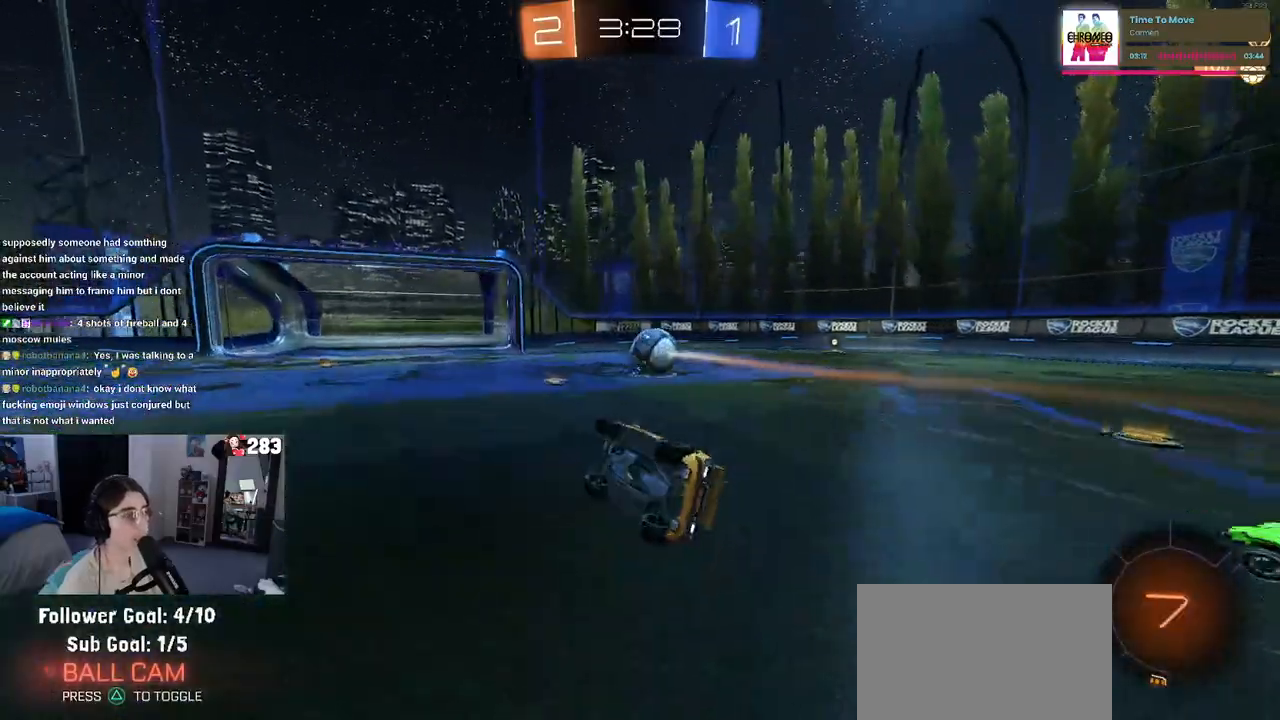
{"buttons": ["R1", "R2"], "left_stick": "left", "right_stick": "center", "events": [[150, "SQUARE", "up"], [183, "left_stick", "center"], [283, "TRIANGLE", "down"], [300, "R1", "down"], [367, "TRIANGLE", "up"], [417, "left_stick", "left"]]}
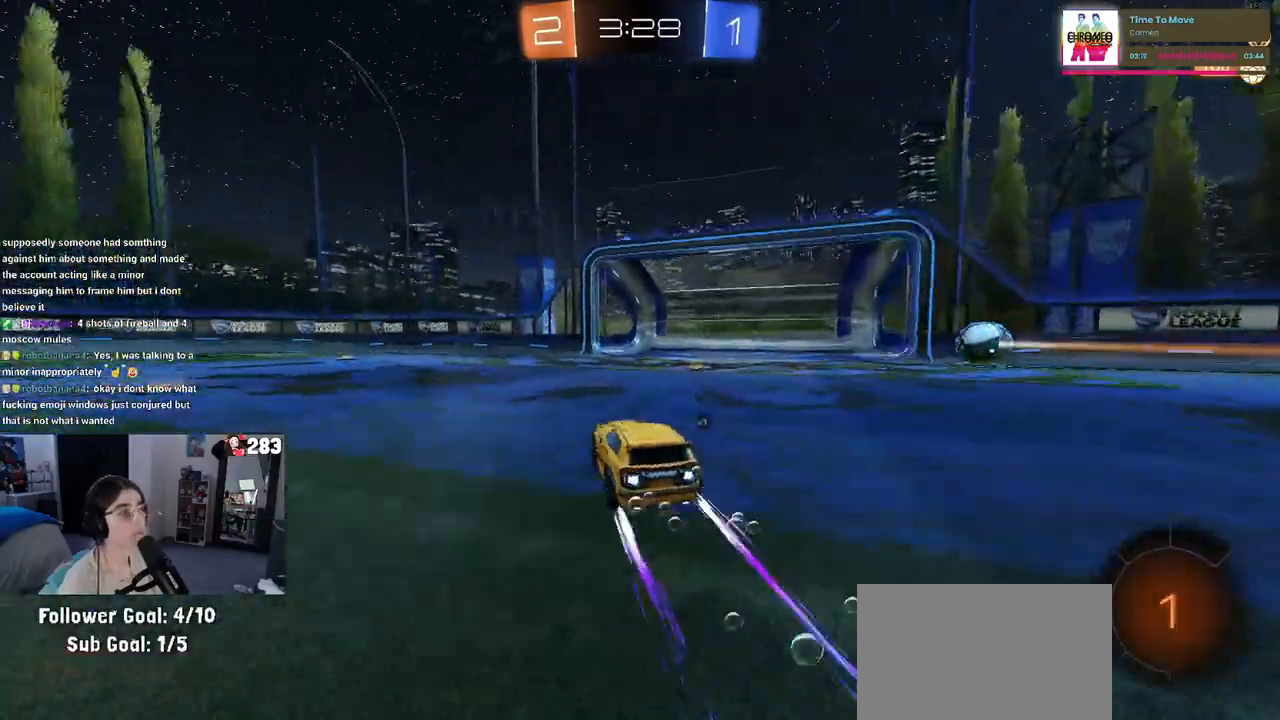
{"buttons": ["R2"], "left_stick": "center", "right_stick": "center", "events": [[200, "R1", "up"], [283, "TRIANGLE", "down"], [300, "left_stick", "center"], [400, "TRIANGLE", "up"]]}
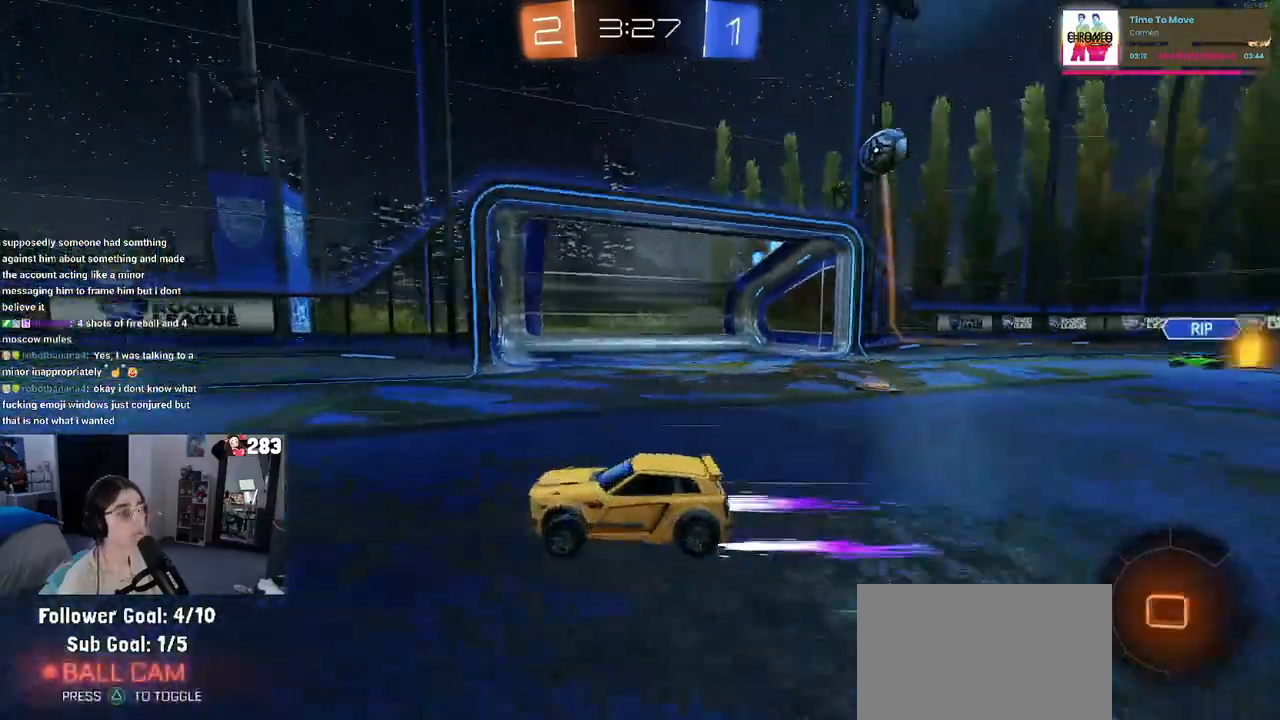
{"buttons": ["R2"], "left_stick": "left", "right_stick": "center", "events": [[500, "left_stick", "left"]]}
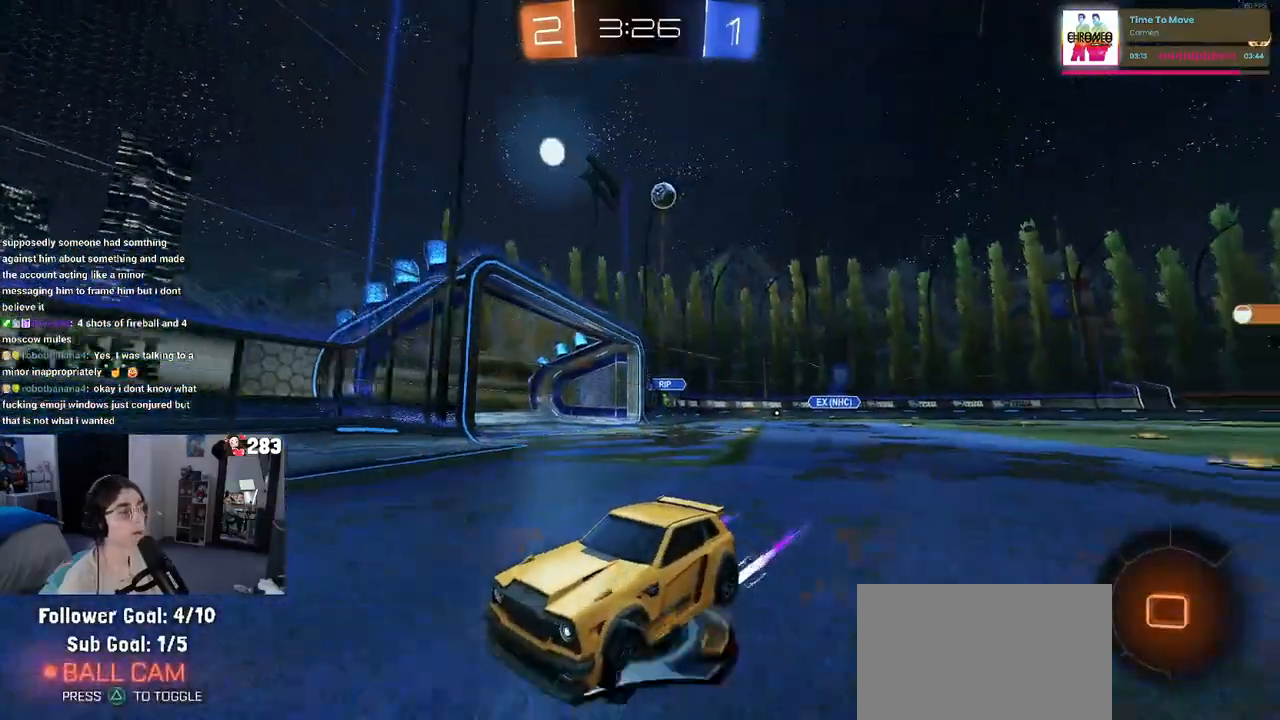
{"buttons": ["R2"], "left_stick": "left", "right_stick": "center", "events": [[67, "left_stick", "center"], [183, "left_stick", "left"]]}
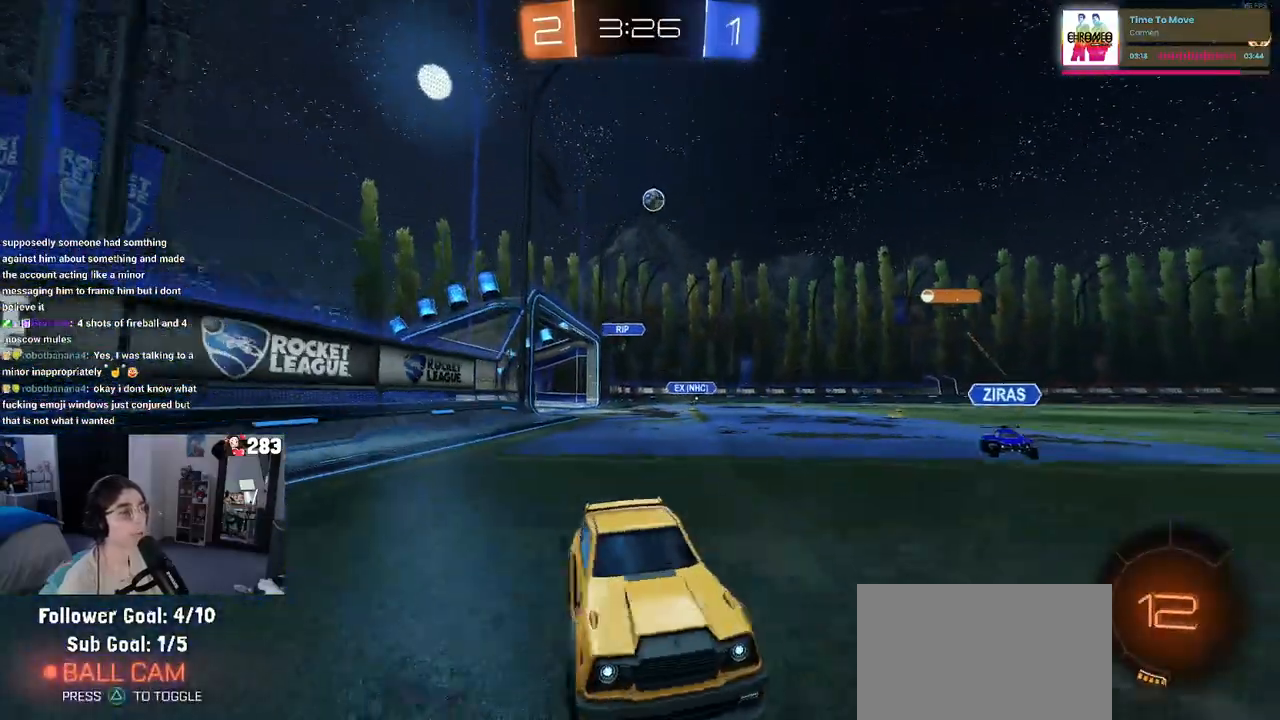
{"buttons": ["R2"], "left_stick": "left", "right_stick": "center", "events": []}
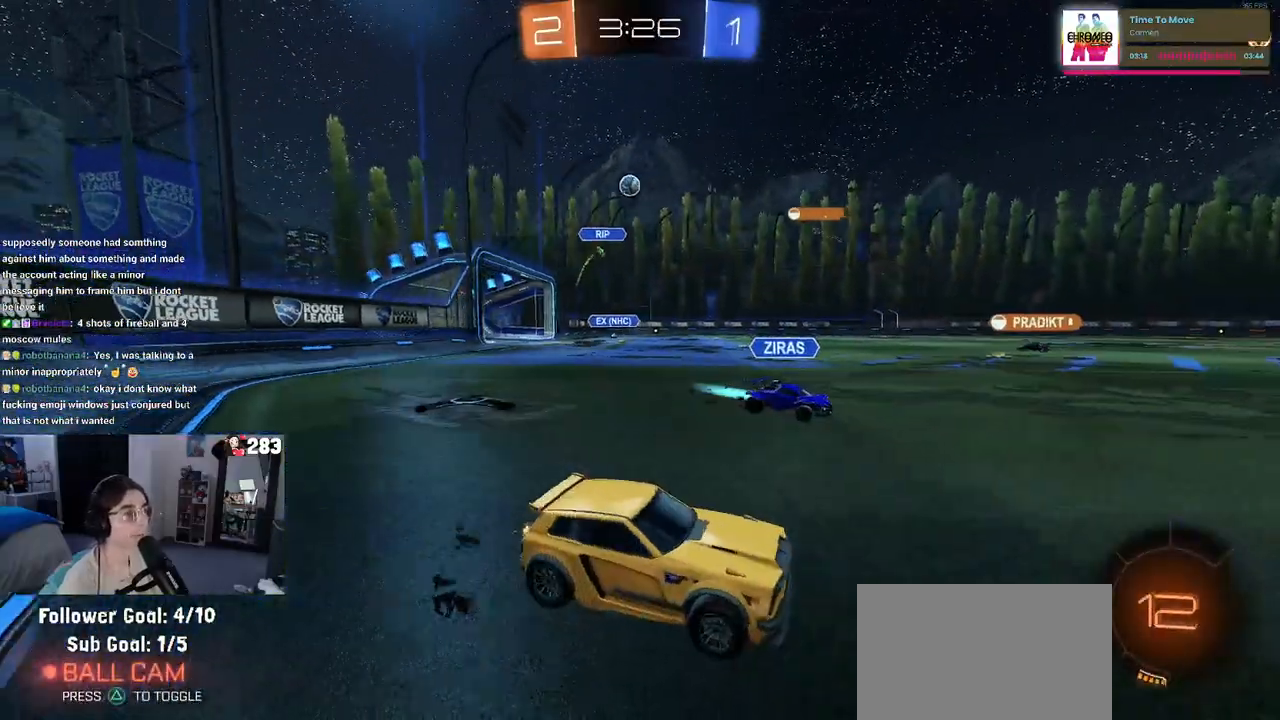
{"buttons": ["R2"], "left_stick": "center", "right_stick": "center", "events": [[17, "R1", "down"], [183, "left_stick", "center"], [417, "R1", "up"]]}